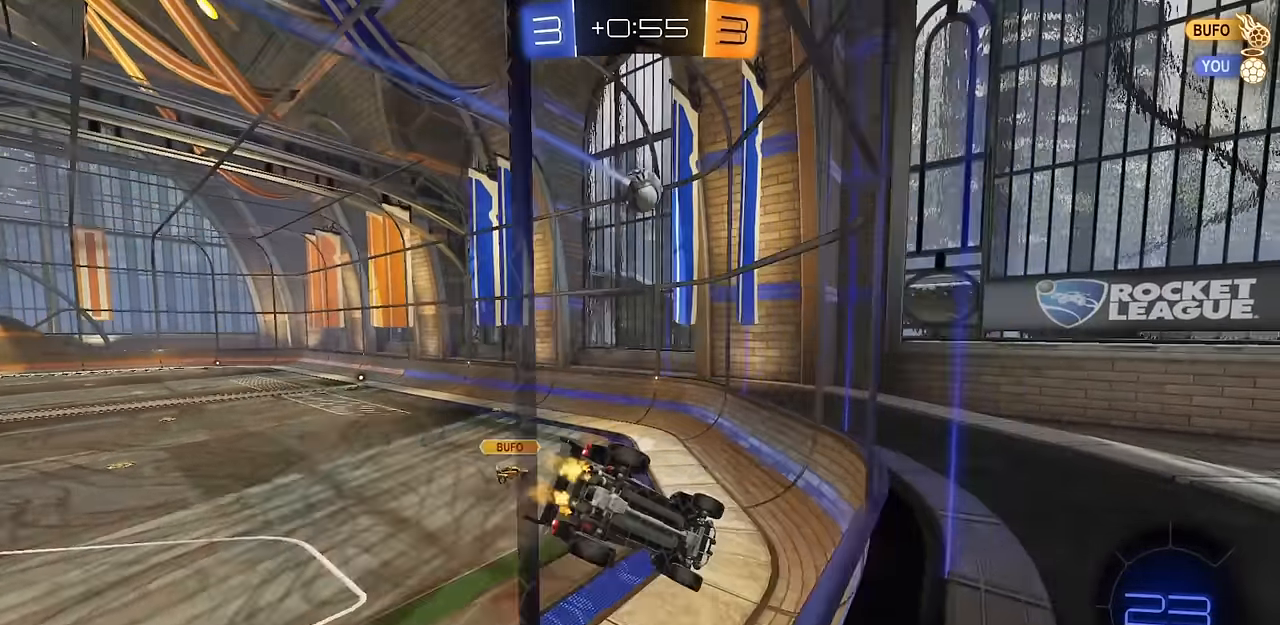
Gameplay with a controller (PlayStation layout); each line is a JSON object with the inputs held at the frame after it. "events" lists button and stick changes between this image and that frame as [ms after this image, input, new state], when the widget could be followed in between. Not read: L2.
{"buttons": ["CROSS", "R2"], "left_stick": "left", "right_stick": "center", "events": [[484, "CROSS", "down"]]}
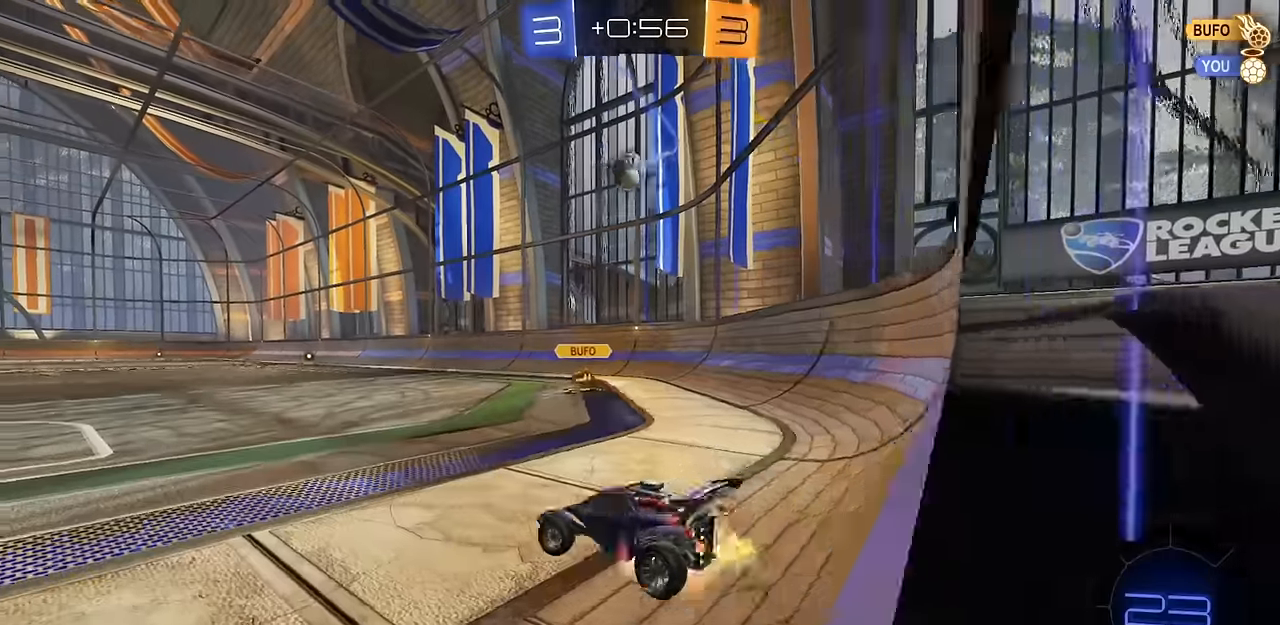
{"buttons": ["R2"], "left_stick": "down-right", "right_stick": "center", "events": [[33, "left_stick", "down-left"], [50, "CROSS", "up"], [217, "left_stick", "up"], [333, "CROSS", "down"], [417, "left_stick", "down-right"], [434, "CROSS", "up"]]}
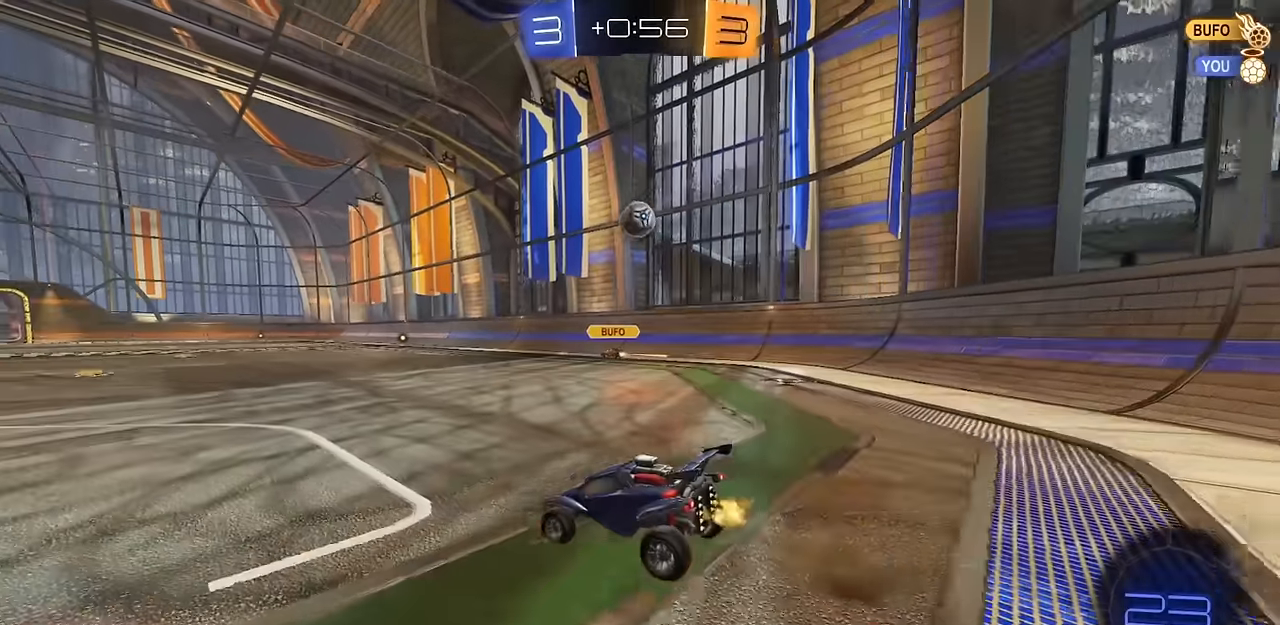
{"buttons": ["R2"], "left_stick": "right", "right_stick": "center", "events": [[117, "left_stick", "center"], [267, "left_stick", "right"]]}
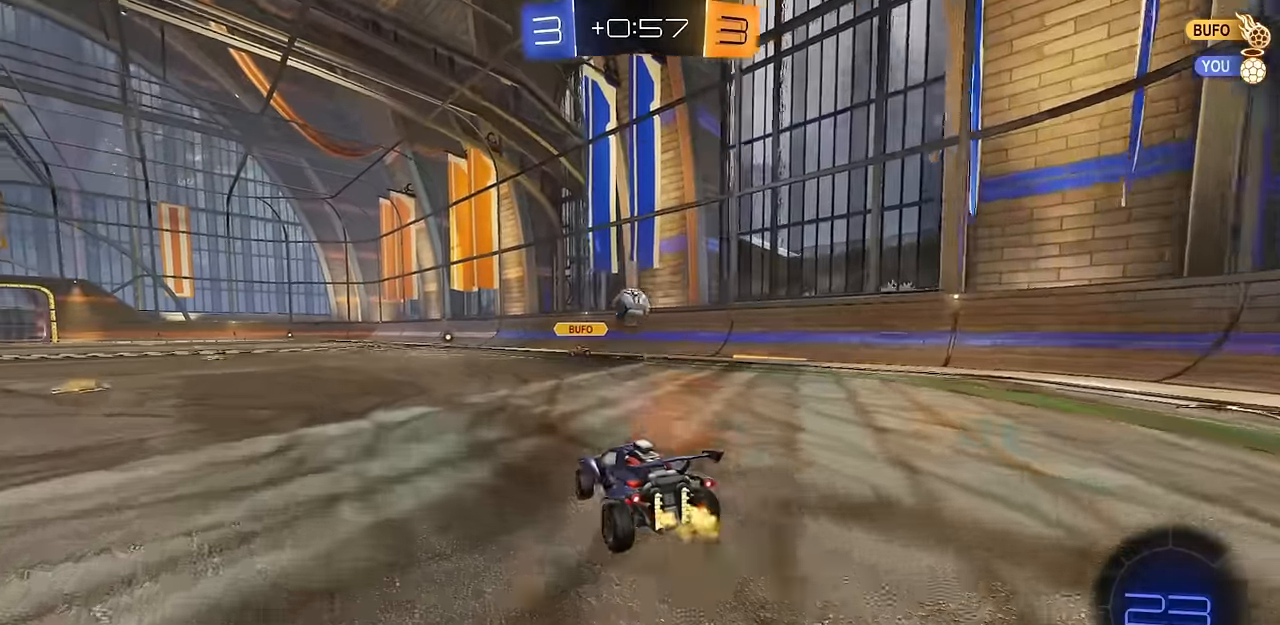
{"buttons": [], "left_stick": "right", "right_stick": "center", "events": [[17, "left_stick", "center"], [267, "left_stick", "right"], [350, "left_stick", "center"], [384, "R2", "up"], [434, "left_stick", "right"]]}
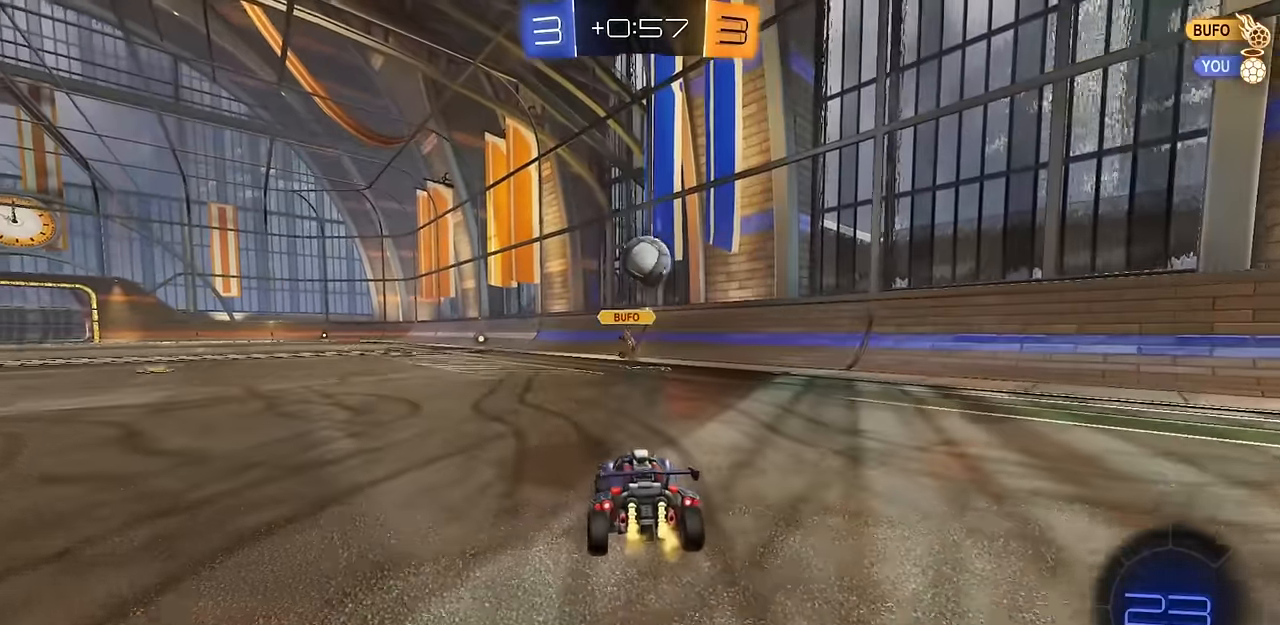
{"buttons": ["R2"], "left_stick": "center", "right_stick": "center", "events": [[351, "left_stick", "center"], [451, "R2", "down"]]}
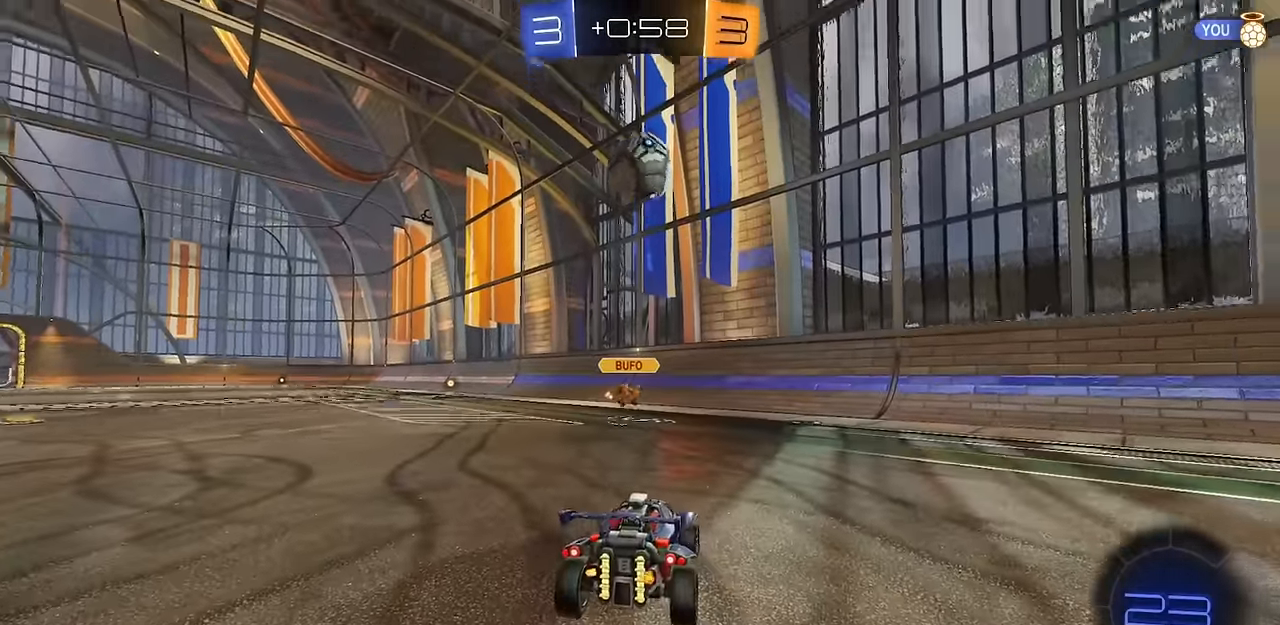
{"buttons": [], "left_stick": "center", "right_stick": "center", "events": [[67, "R2", "up"], [150, "left_stick", "right"], [367, "left_stick", "center"]]}
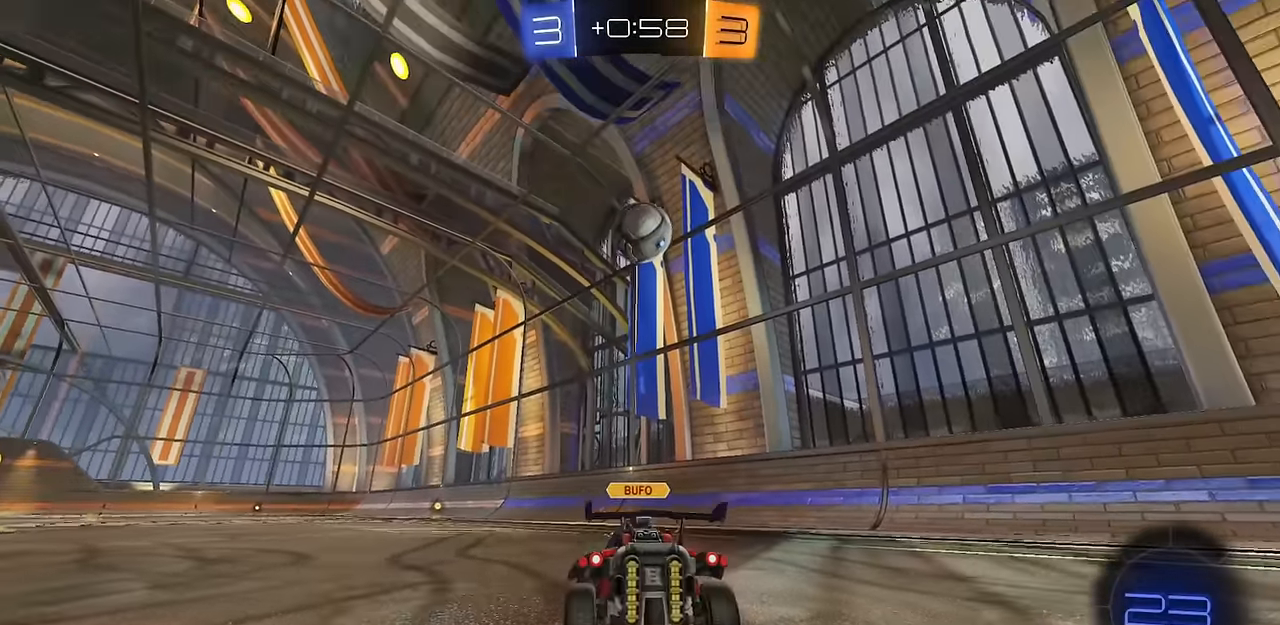
{"buttons": ["R3"], "left_stick": "center", "right_stick": "center", "events": [[484, "R3", "down"]]}
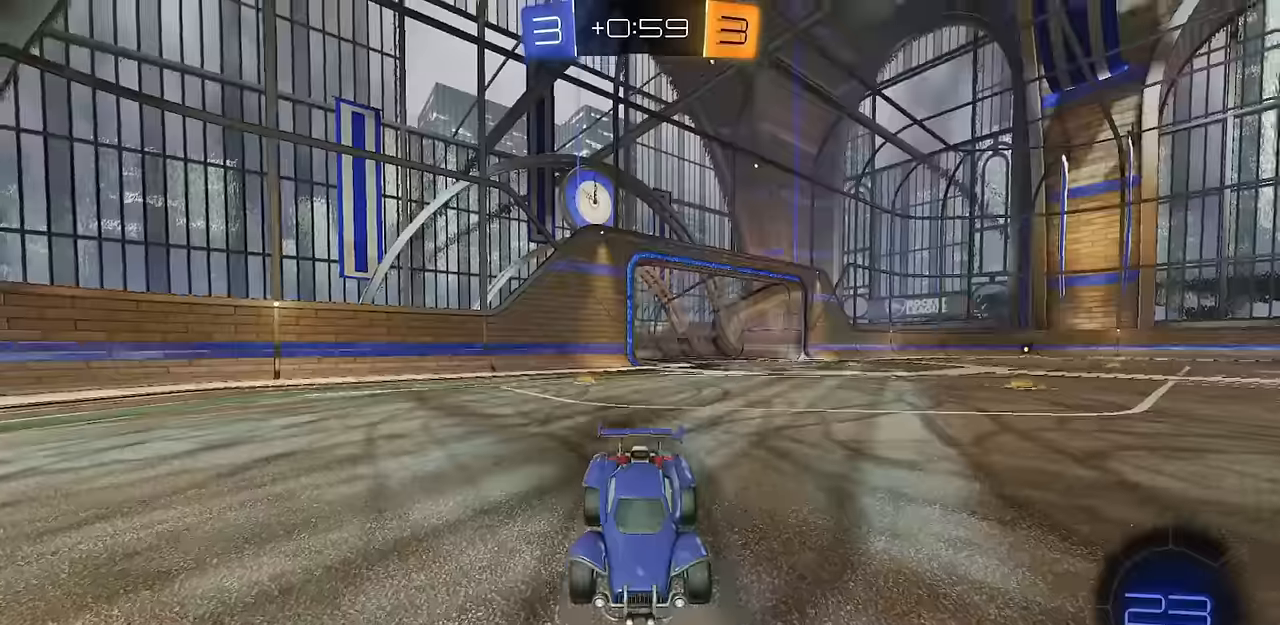
{"buttons": [], "left_stick": "center", "right_stick": "center", "events": [[300, "R3", "up"], [367, "left_stick", "right"], [500, "left_stick", "center"]]}
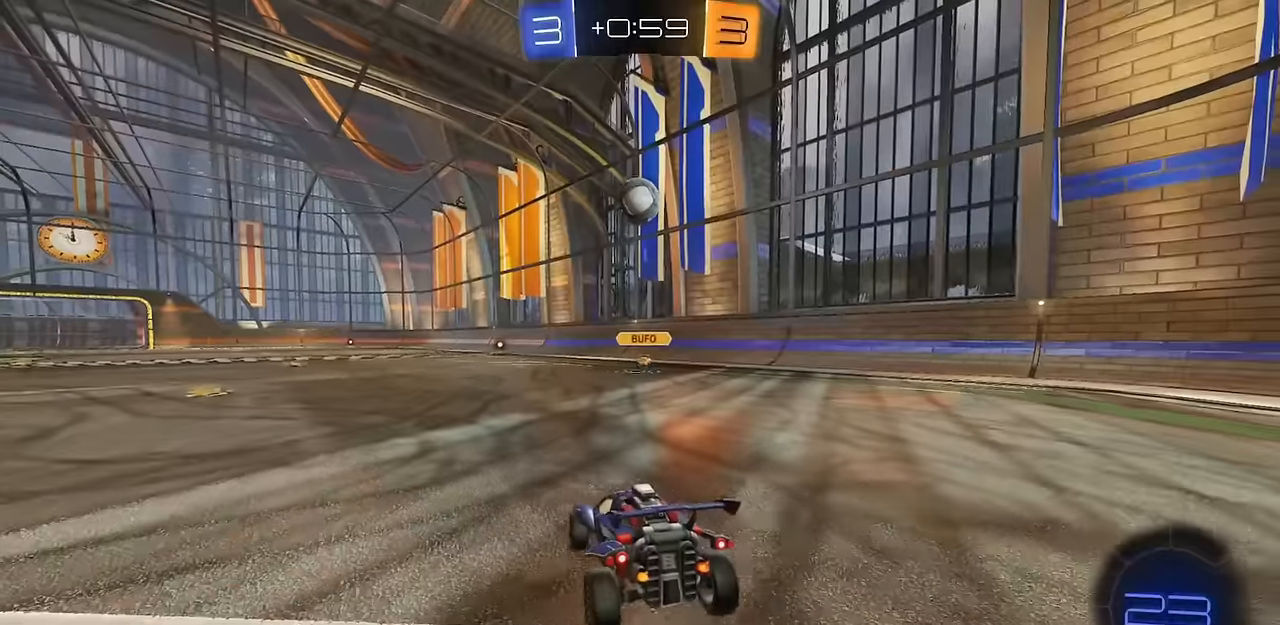
{"buttons": ["R1"], "left_stick": "right", "right_stick": "center", "events": [[234, "left_stick", "right"], [250, "R1", "down"]]}
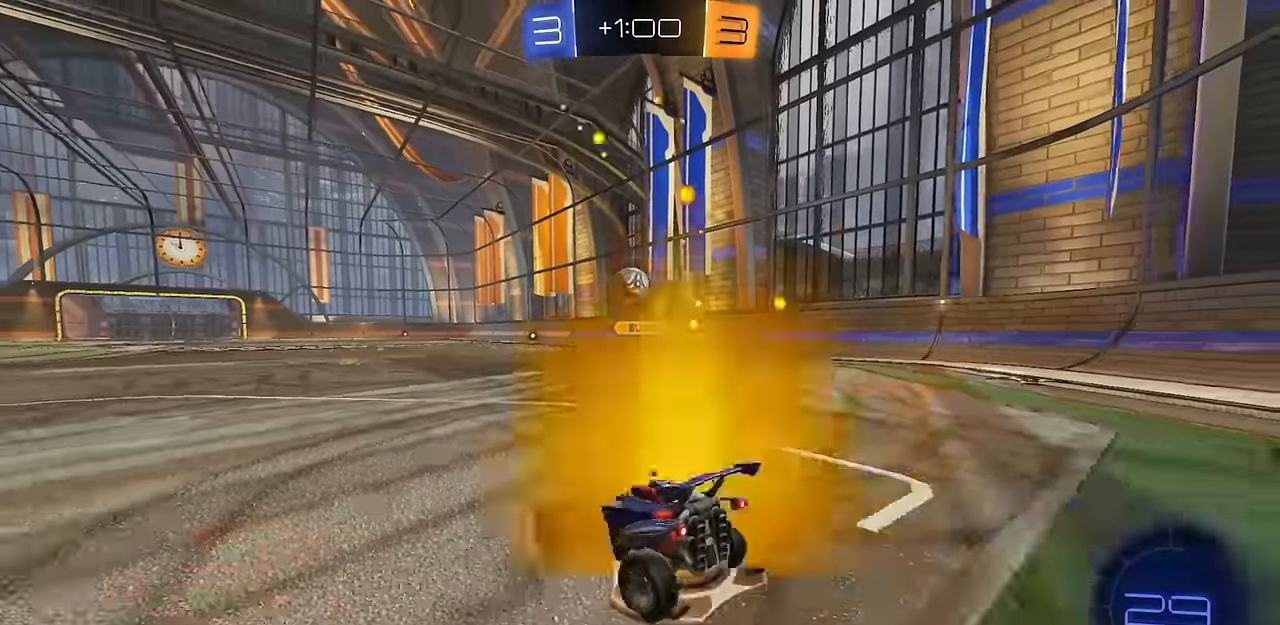
{"buttons": ["R2"], "left_stick": "center", "right_stick": "center", "events": [[300, "R2", "down"], [333, "left_stick", "center"], [350, "R1", "up"]]}
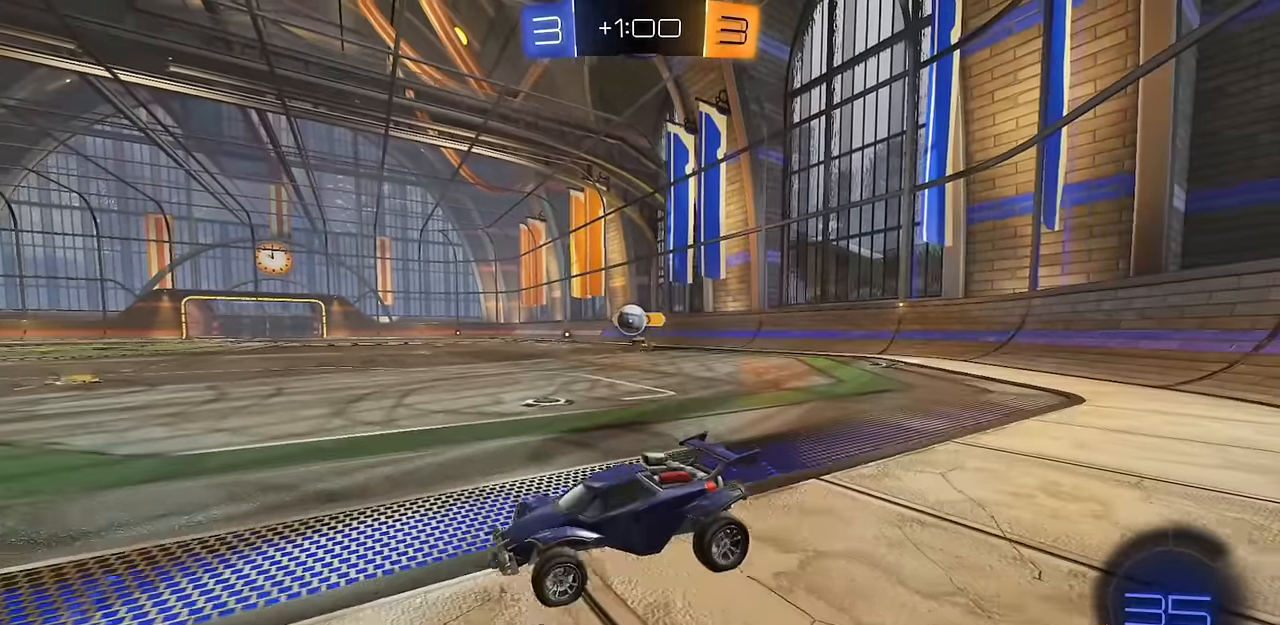
{"buttons": ["R2"], "left_stick": "center", "right_stick": "center", "events": [[34, "left_stick", "right"], [200, "R2", "up"], [284, "left_stick", "center"], [317, "R2", "down"], [334, "left_stick", "left"], [484, "left_stick", "center"]]}
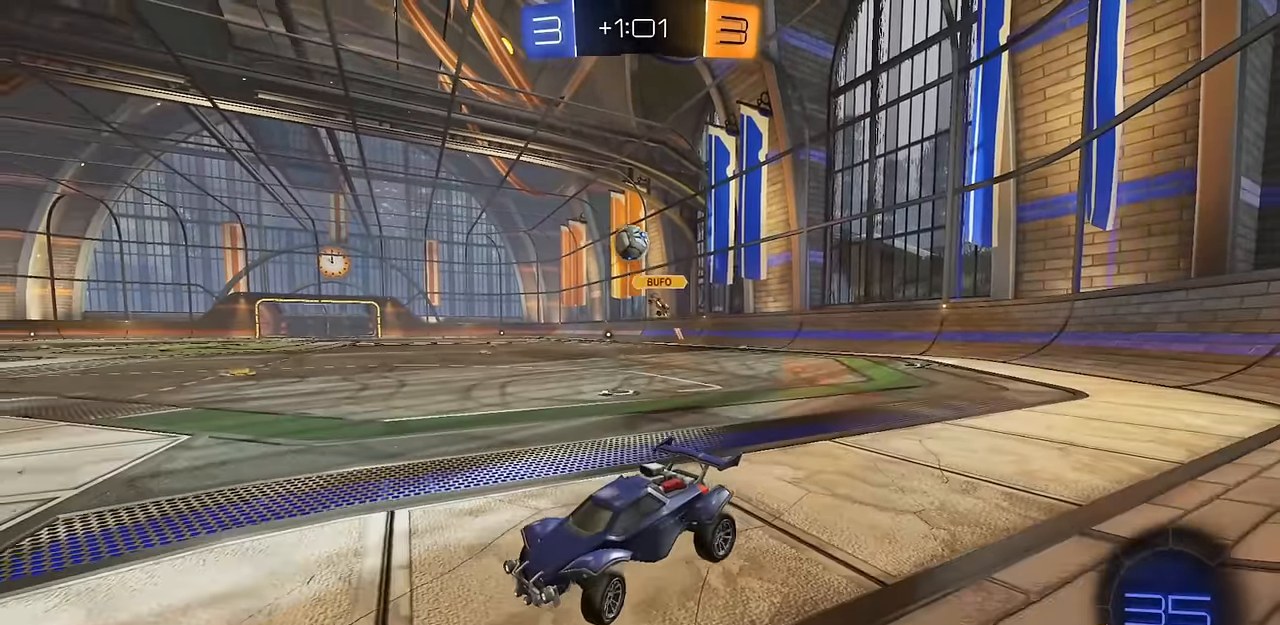
{"buttons": [], "left_stick": "left", "right_stick": "center", "events": [[233, "left_stick", "right"], [433, "left_stick", "center"], [500, "R2", "up"], [500, "left_stick", "left"]]}
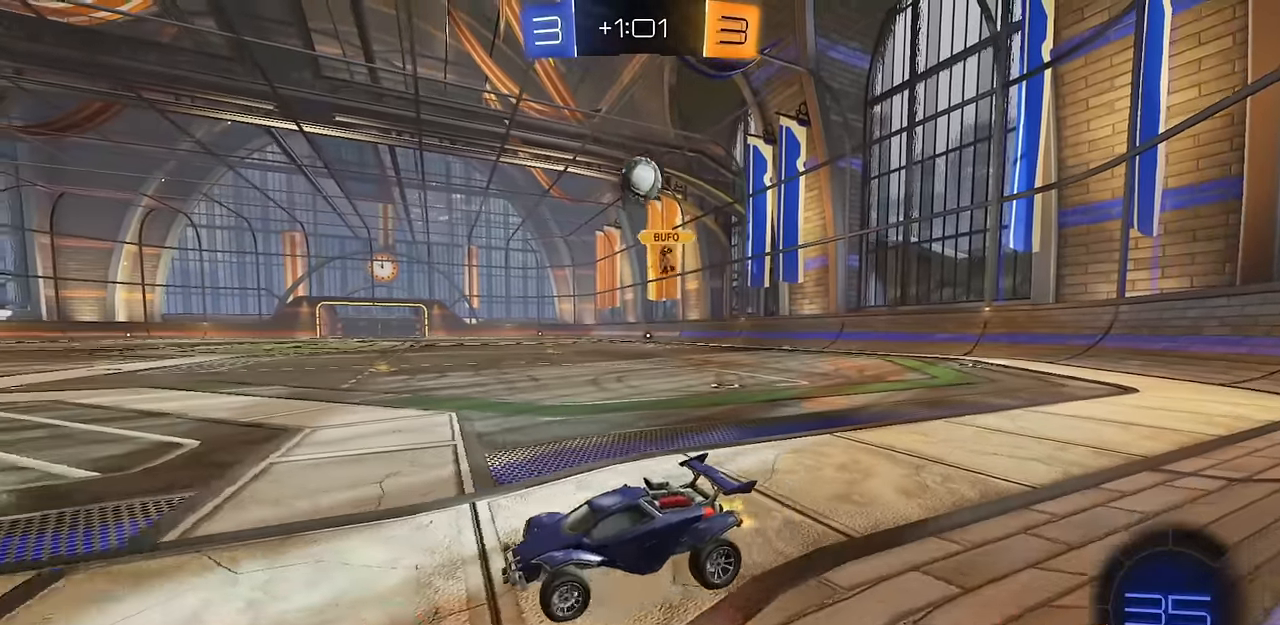
{"buttons": [], "left_stick": "center", "right_stick": "center", "events": [[100, "R2", "down"], [334, "left_stick", "center"], [467, "R2", "up"]]}
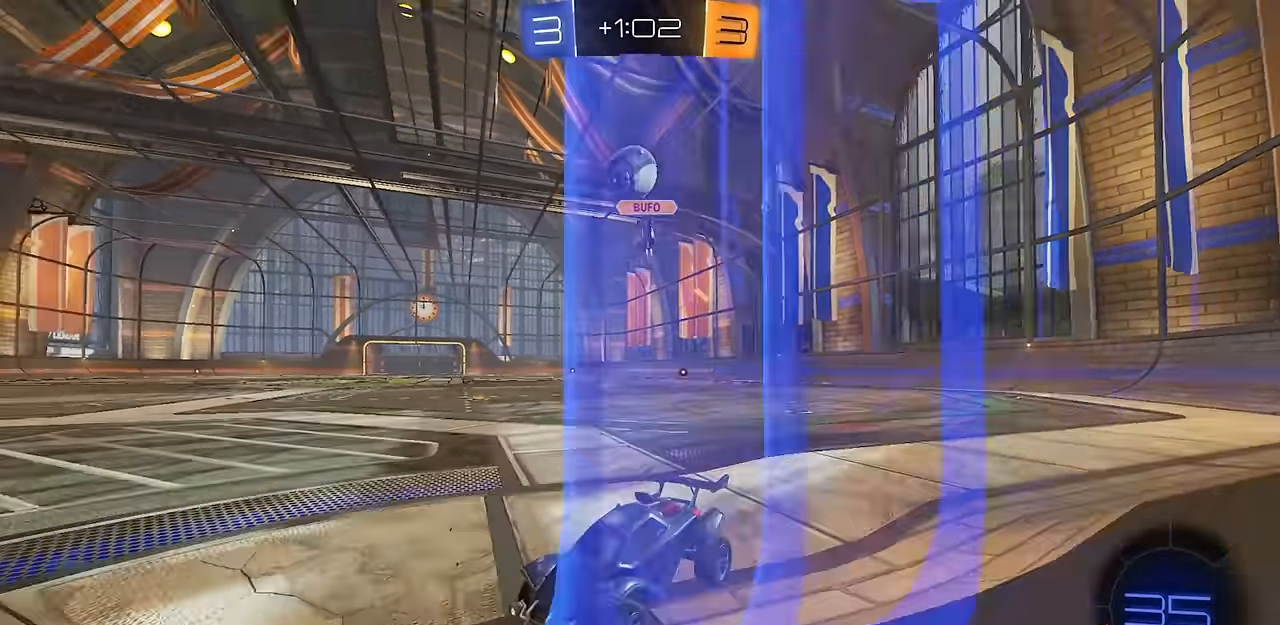
{"buttons": [], "left_stick": "right", "right_stick": "center", "events": [[33, "left_stick", "right"], [116, "left_stick", "center"], [133, "R2", "down"], [183, "left_stick", "right"], [283, "left_stick", "center"], [333, "R2", "up"], [433, "left_stick", "right"]]}
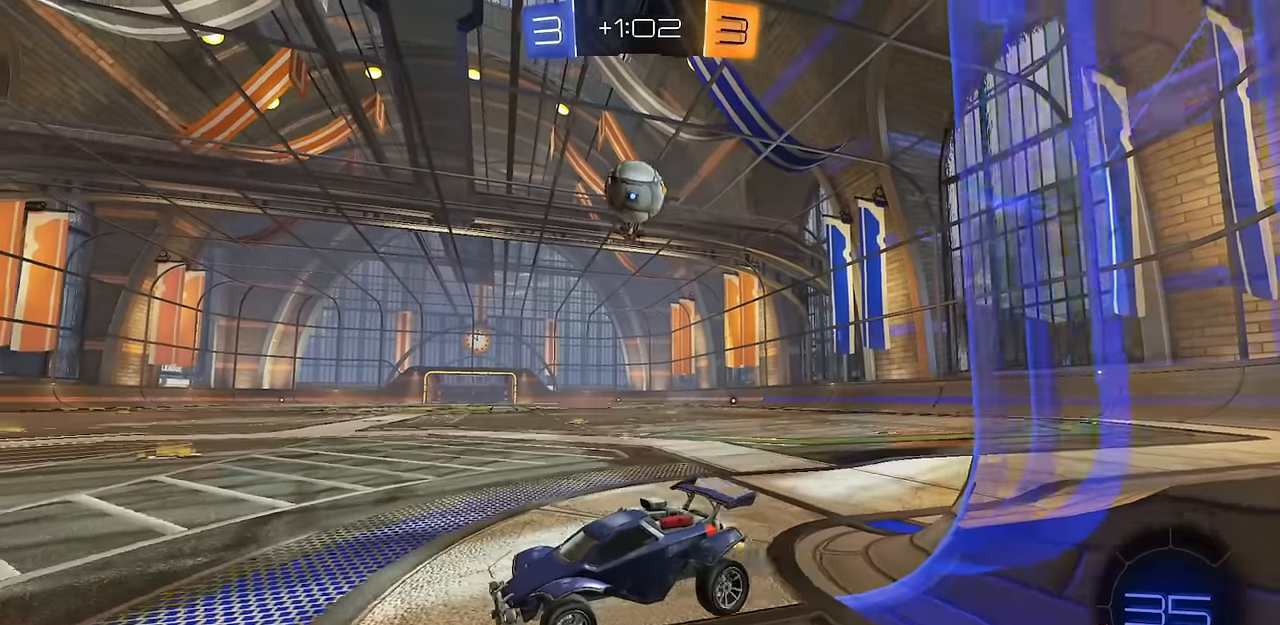
{"buttons": ["CIRCLE"], "left_stick": "center", "right_stick": "center"}
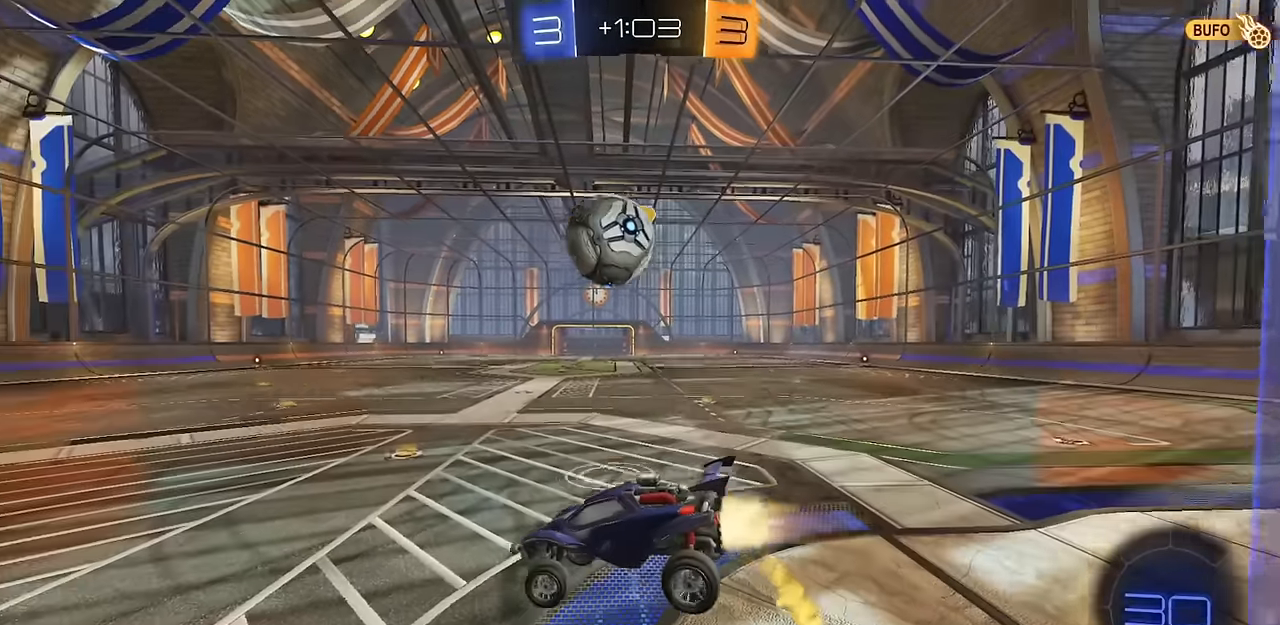
{"buttons": ["CIRCLE"], "left_stick": "up-right", "right_stick": "center", "events": [[84, "left_stick", "down"], [267, "left_stick", "center"], [334, "left_stick", "up"], [351, "CROSS", "down"], [434, "left_stick", "up-right"], [501, "CROSS", "up"]]}
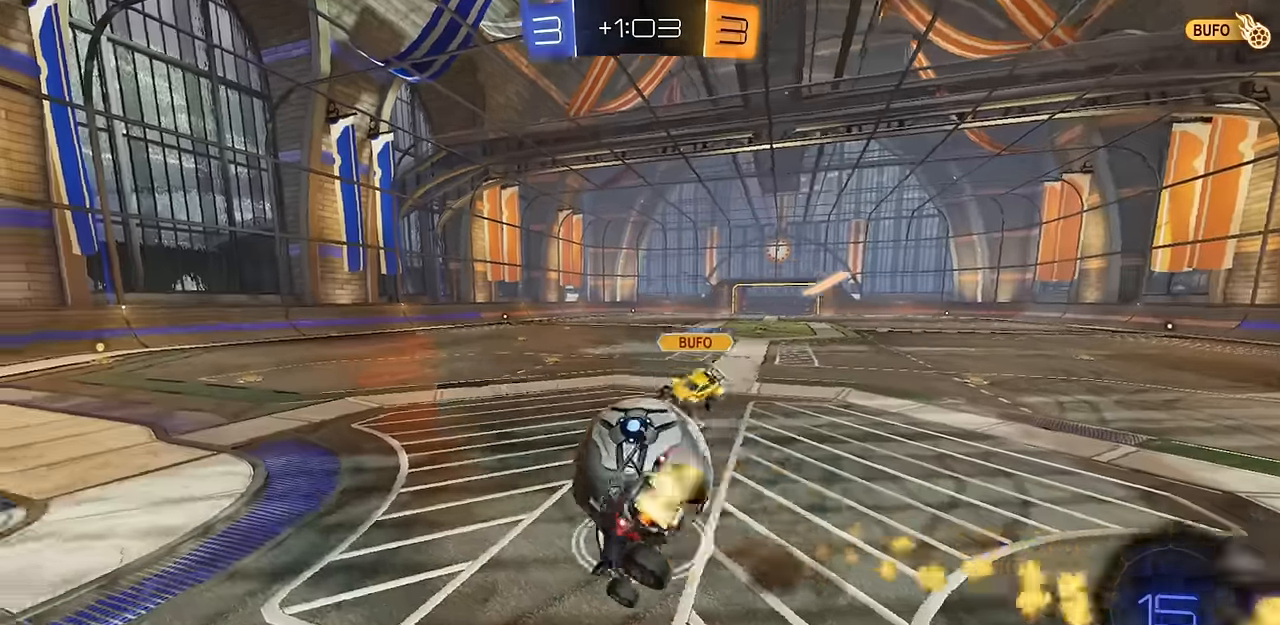
{"buttons": [], "left_stick": "center", "right_stick": "center", "events": [[183, "L1", "down"], [233, "CIRCLE", "up"], [333, "left_stick", "right"], [434, "L1", "up"], [500, "left_stick", "center"]]}
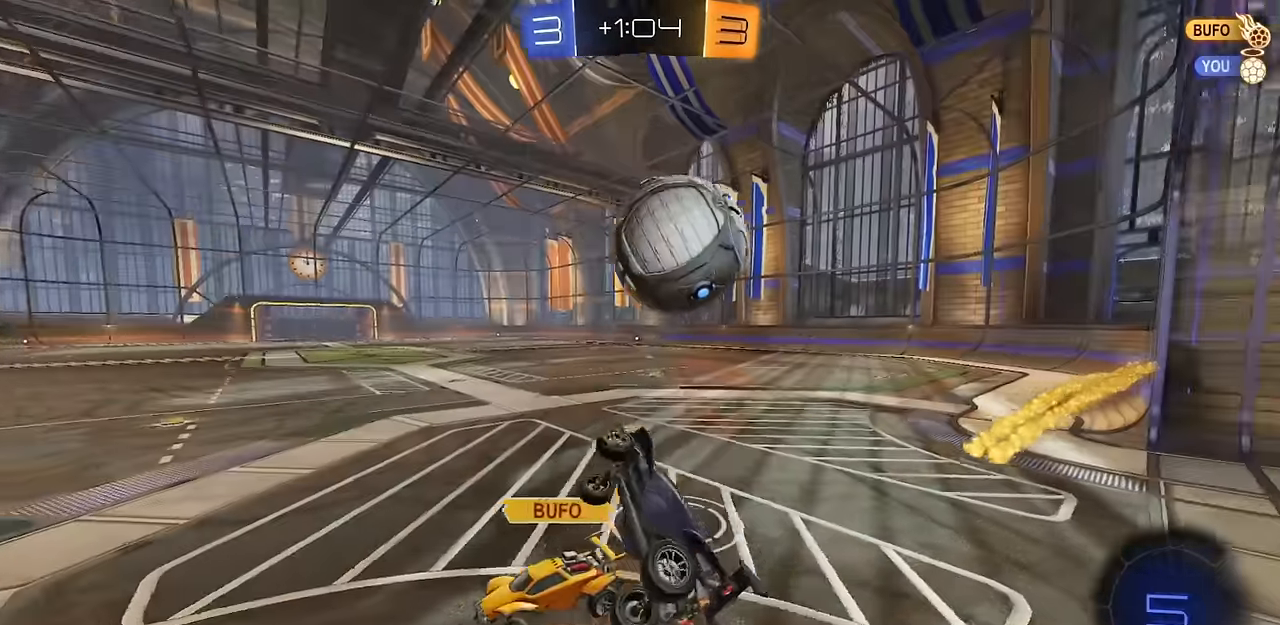
{"buttons": [], "left_stick": "right", "right_stick": "center", "events": [[351, "L1", "down"], [401, "left_stick", "up-right"], [417, "L1", "up"], [484, "left_stick", "right"]]}
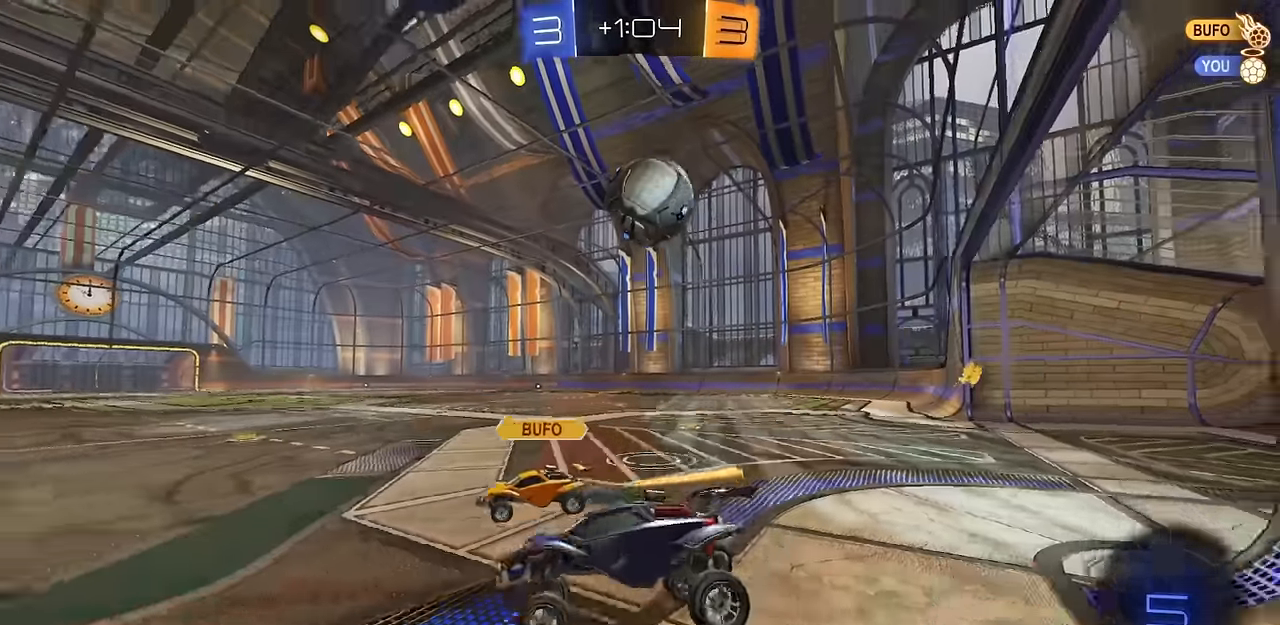
{"buttons": ["R2"], "left_stick": "up-left", "right_stick": "center", "events": [[183, "R2", "down"], [350, "left_stick", "up-left"]]}
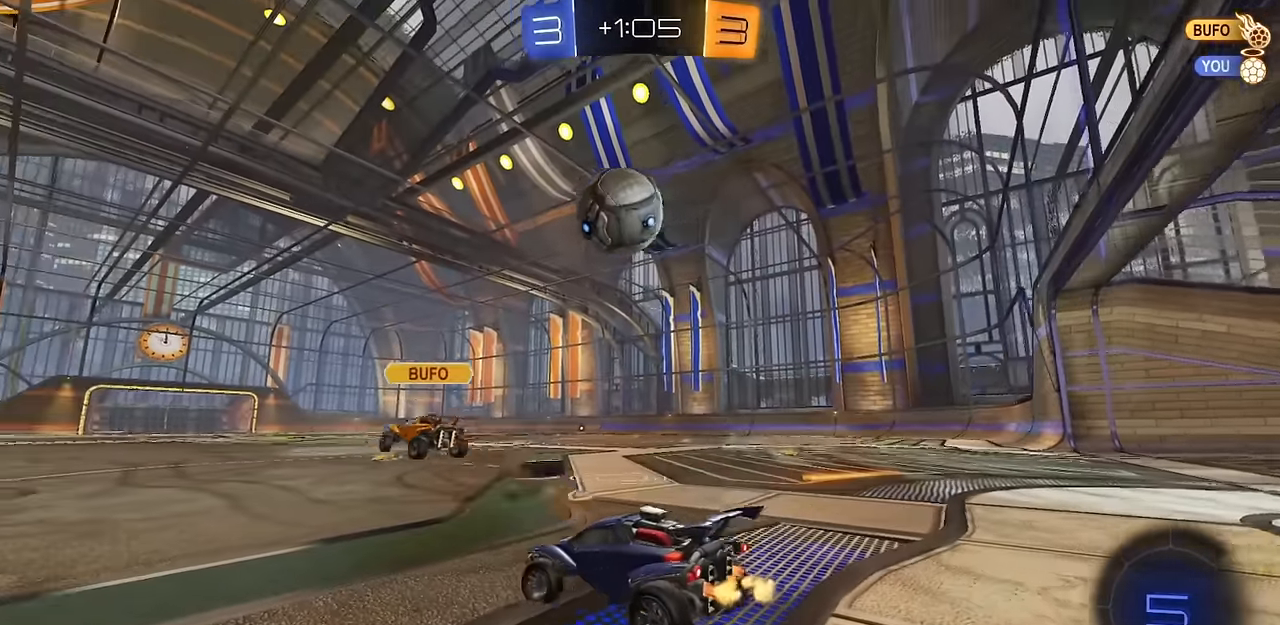
{"buttons": [], "left_stick": "right", "right_stick": "center", "events": [[33, "R2", "up"], [183, "left_stick", "right"]]}
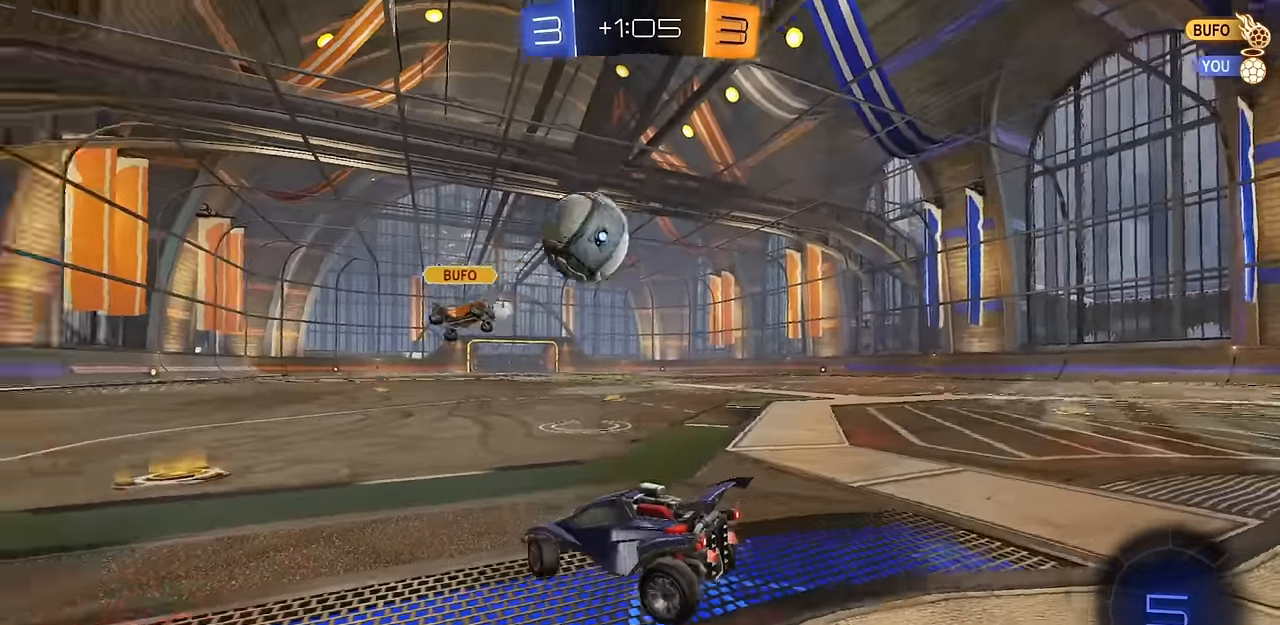
{"buttons": ["R2"], "left_stick": "right", "right_stick": "center", "events": [[234, "left_stick", "up-left"], [284, "R1", "down"], [367, "R1", "up"], [367, "left_stick", "center"], [417, "R2", "down"], [417, "left_stick", "right"]]}
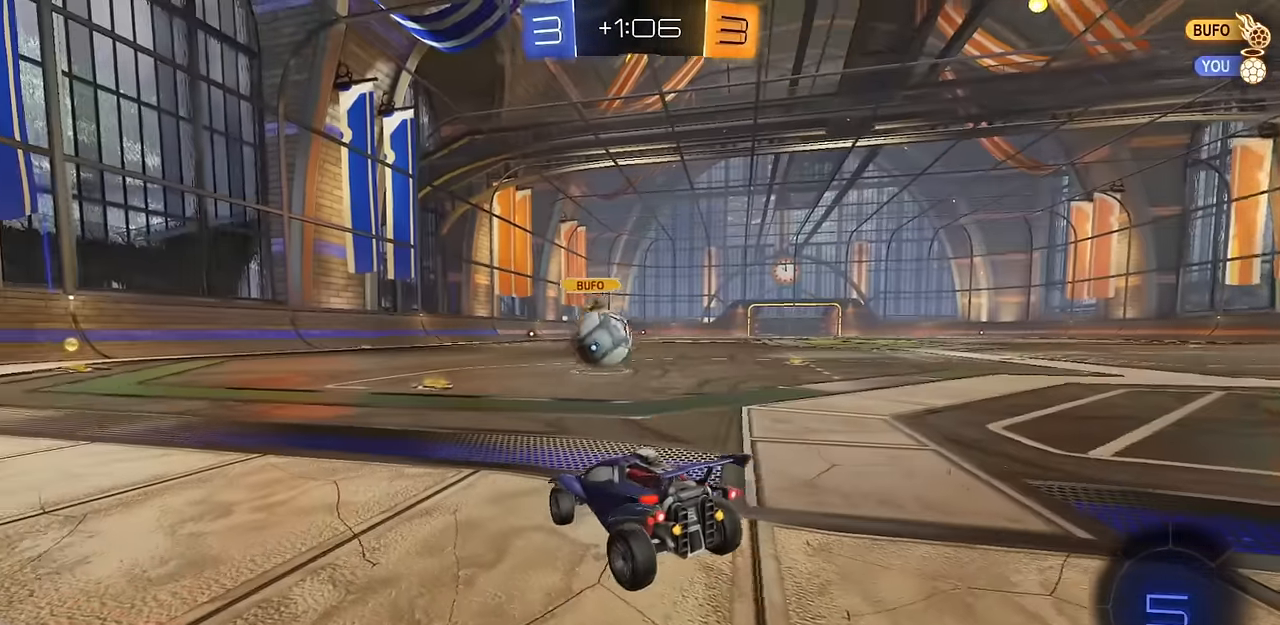
{"buttons": ["R2"], "left_stick": "center", "right_stick": "center", "events": [[66, "left_stick", "center"], [417, "left_stick", "right"], [483, "left_stick", "center"]]}
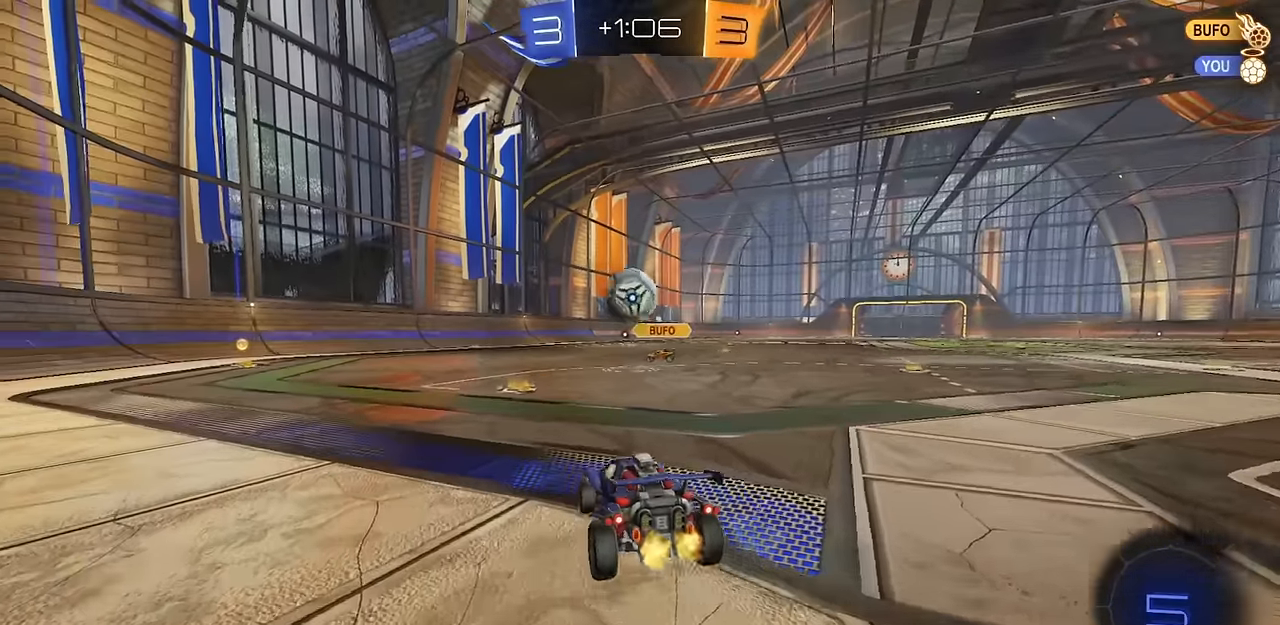
{"buttons": ["R2"], "left_stick": "center", "right_stick": "center", "events": [[234, "left_stick", "up-left"], [284, "left_stick", "center"]]}
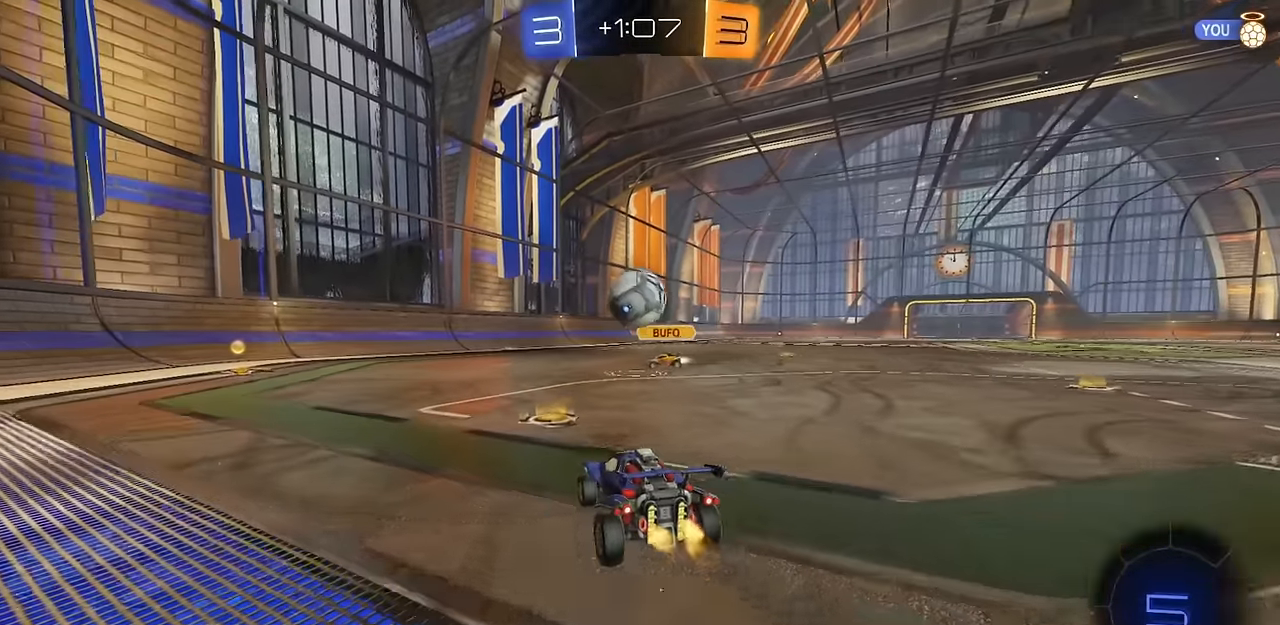
{"buttons": ["TRIANGLE", "R2"], "left_stick": "left", "right_stick": "center", "events": [[166, "left_stick", "up-left"], [267, "left_stick", "left"], [317, "R2", "up"], [400, "R2", "down"], [433, "R1", "down"], [500, "R1", "up"], [500, "TRIANGLE", "down"]]}
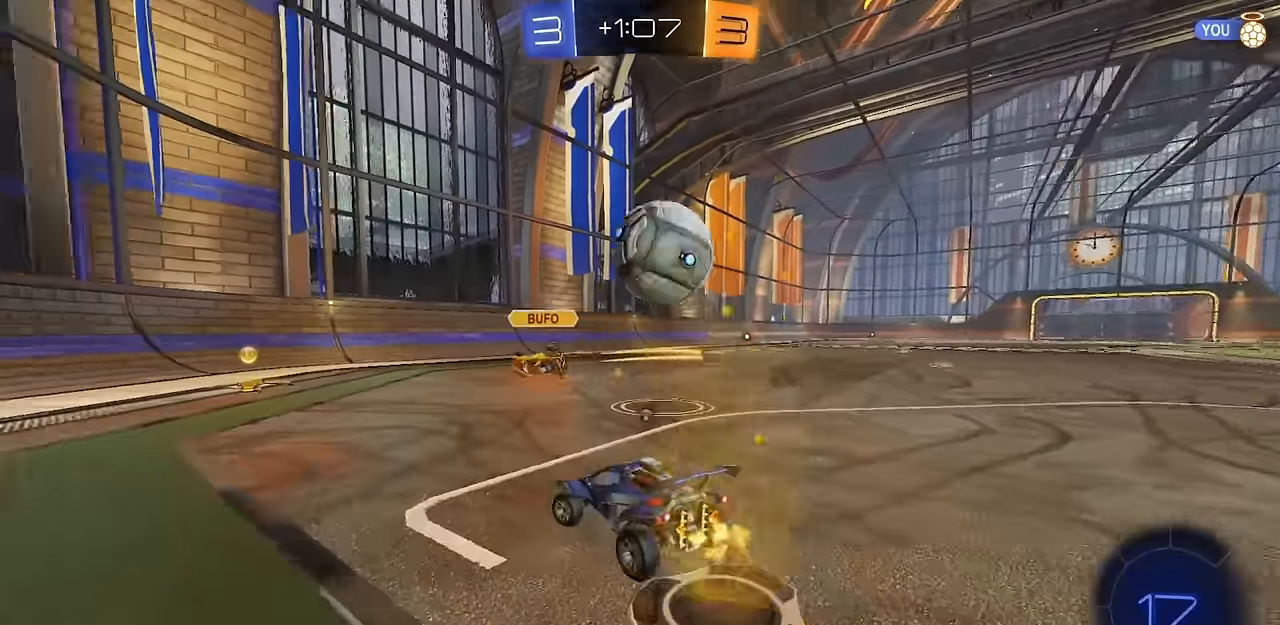
{"buttons": ["R2"], "left_stick": "left", "right_stick": "center", "events": [[34, "TRIANGLE", "up"], [150, "R2", "up"], [167, "R1", "down"], [284, "R2", "down"], [334, "R1", "up"]]}
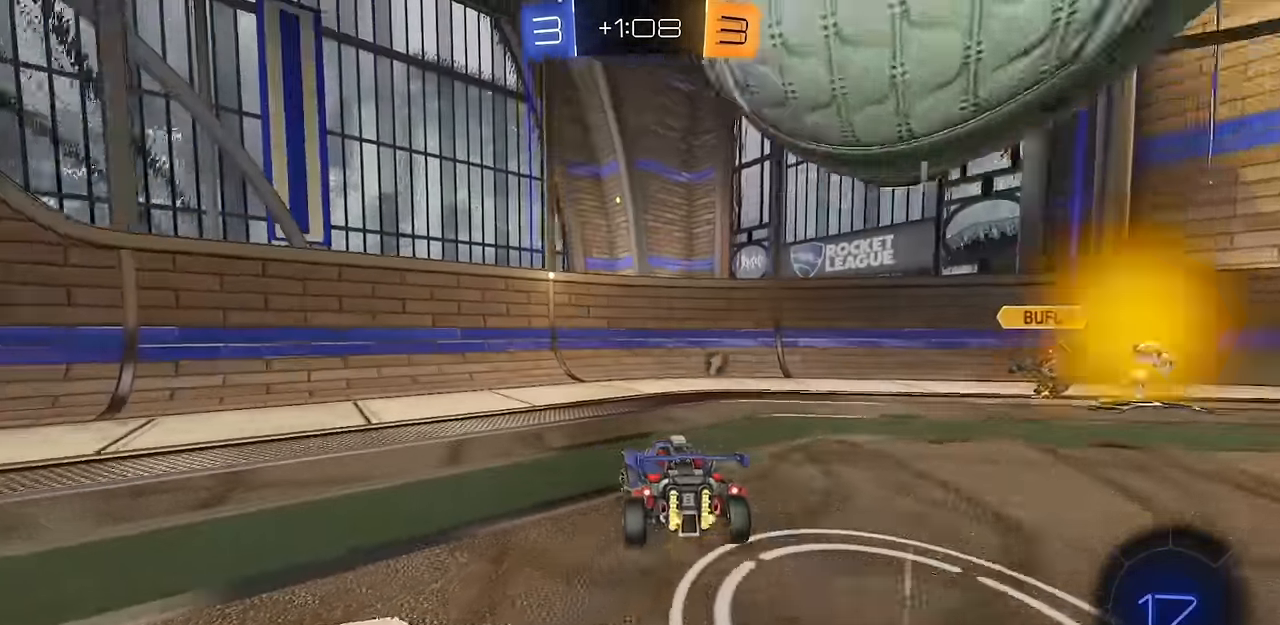
{"buttons": ["R2"], "left_stick": "center", "right_stick": "center", "events": [[16, "R2", "up"], [100, "left_stick", "center"], [283, "R2", "down"], [367, "left_stick", "left"], [483, "left_stick", "center"]]}